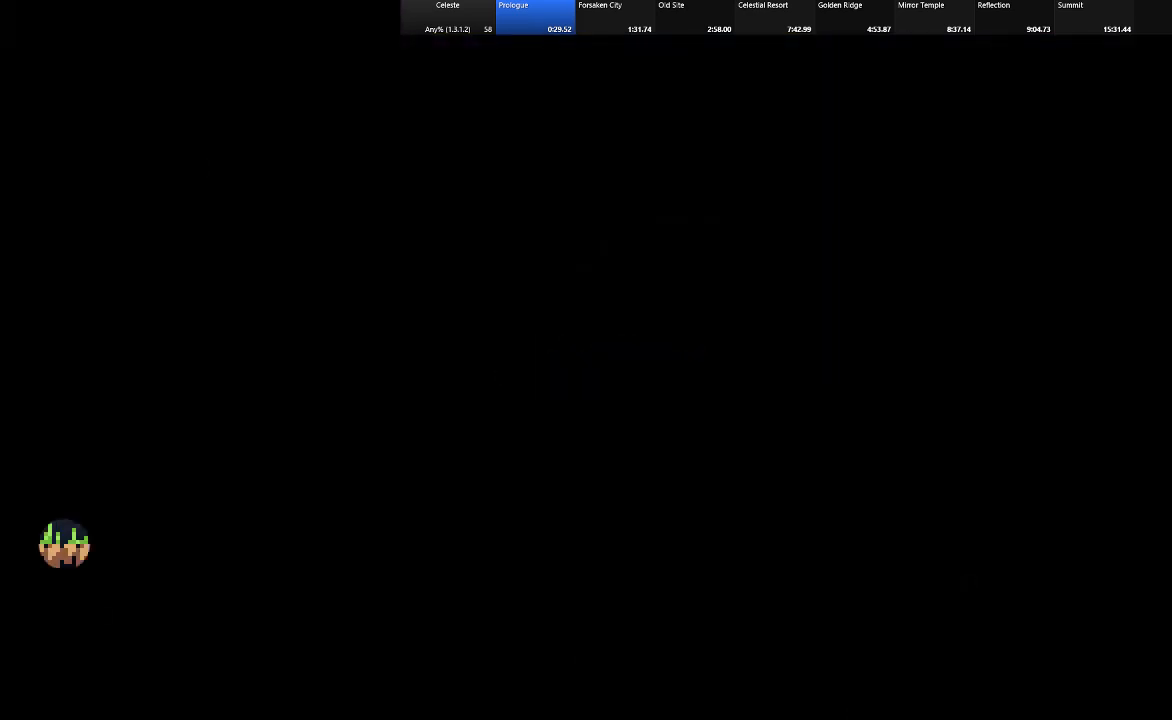
Gameplay with keyboard; each line is a JSON object with the keys held at the frame after it. "events" lists presses ("down") and releases ("up") of "c", "down", "left", "right", "shift", "up", "x" and "z" between this image and that frame as [ms after this image, input, new state], when the widget could be followed in between. No other keys are recorded. Mouse input is not recorded.
{"keys": ["right", "shift", "up"], "events": [[67, "z", "up"], [250, "z", "down"], [333, "z", "up"]]}
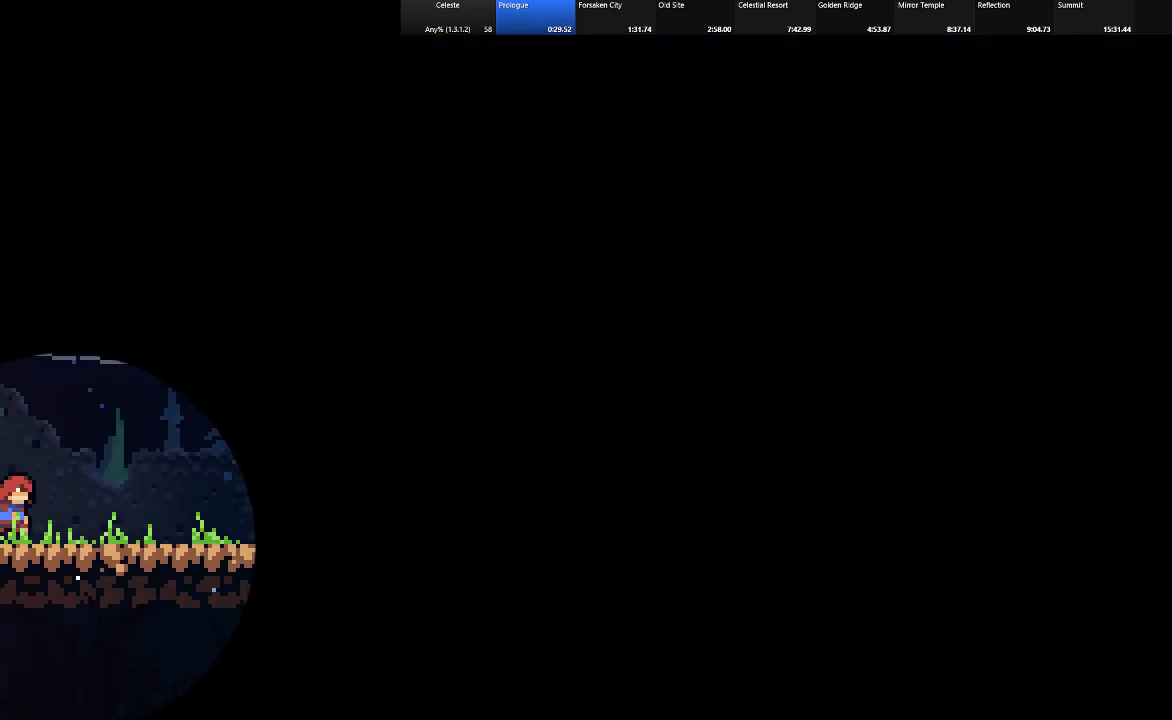
{"keys": ["right", "shift", "up", "z"], "events": [[500, "z", "down"]]}
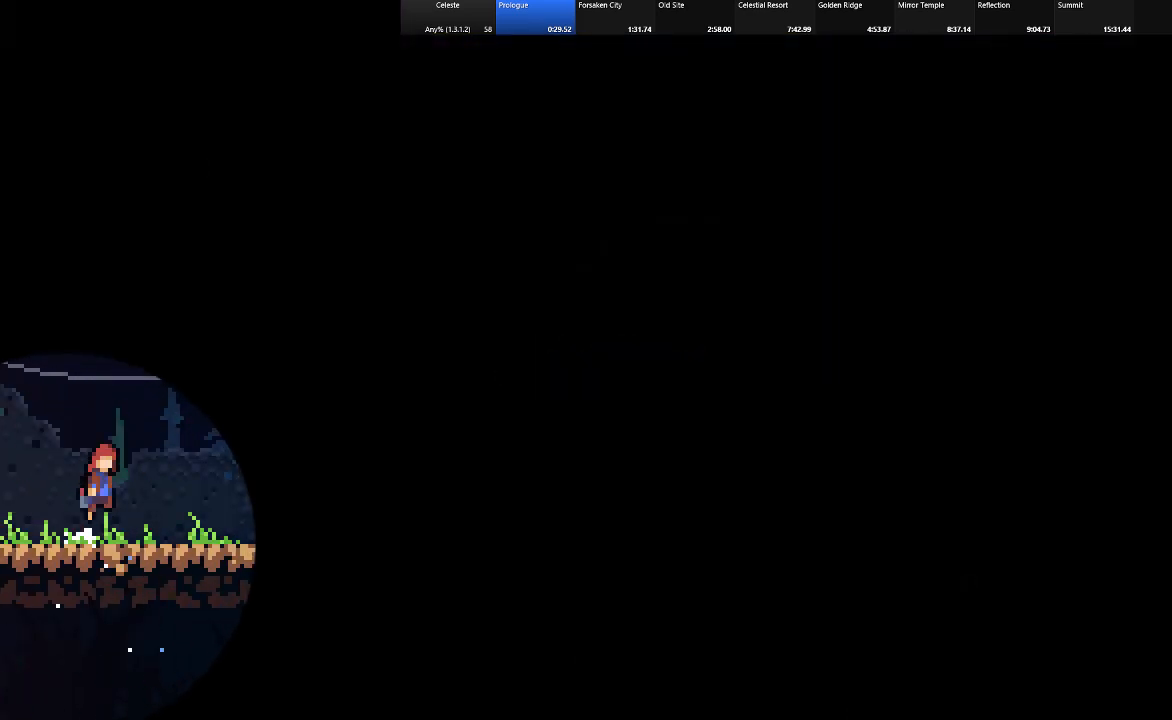
{"keys": ["right", "shift", "up", "z"], "events": [[50, "z", "up"], [317, "z", "down"]]}
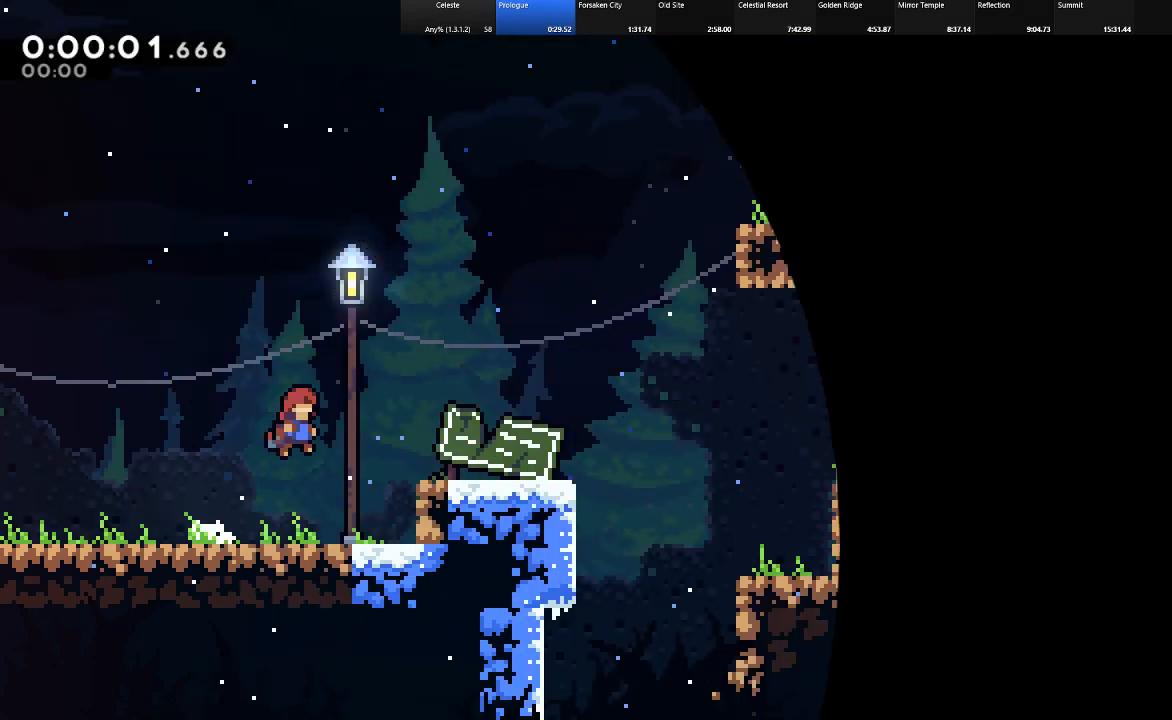
{"keys": ["right", "shift", "up"], "events": [[250, "z", "up"]]}
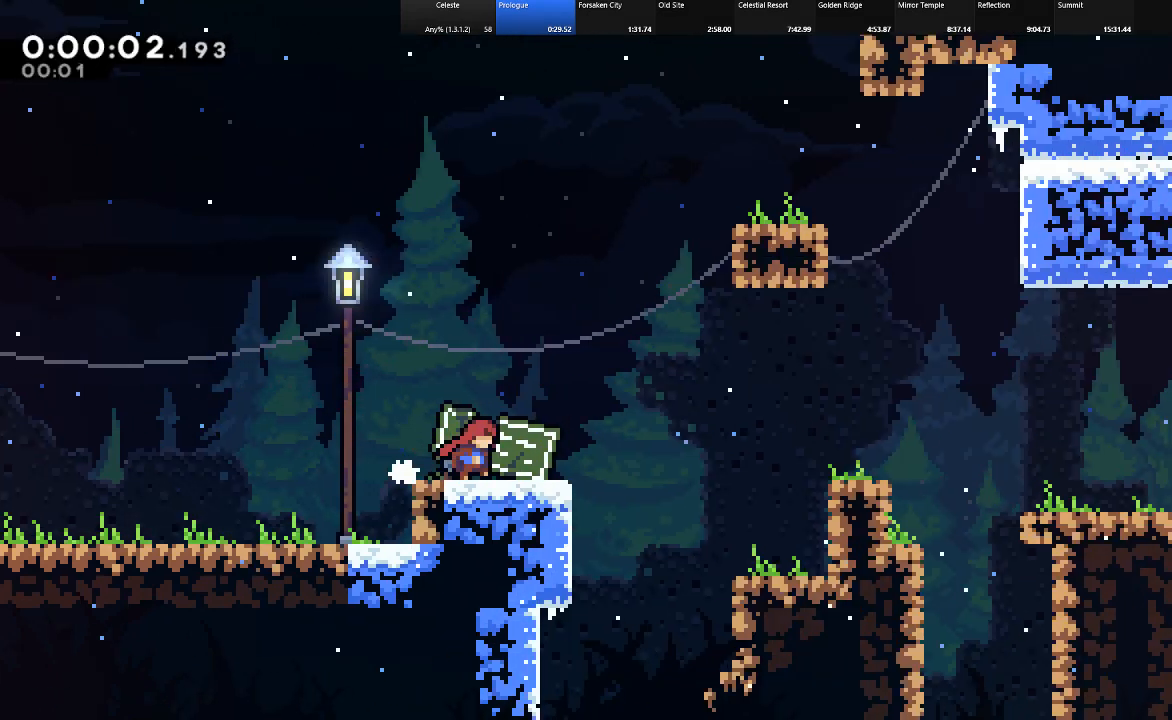
{"keys": ["right", "shift", "up", "z"], "events": [[300, "z", "down"]]}
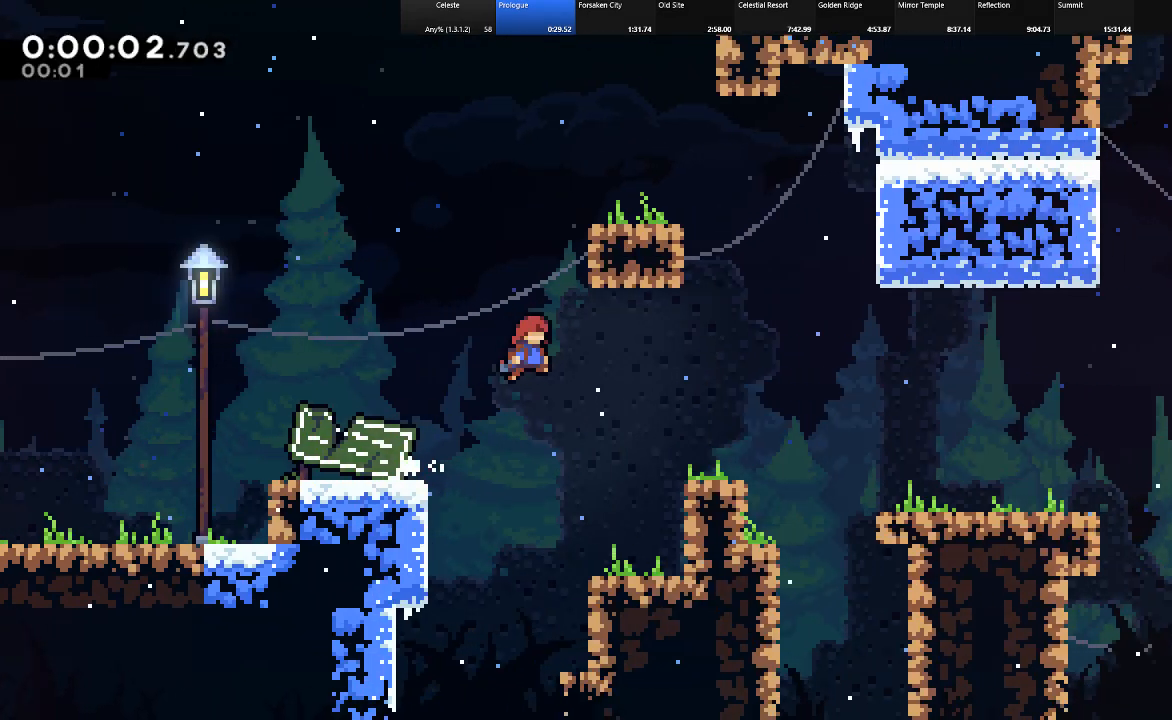
{"keys": ["right", "shift", "up", "z"], "events": [[367, "z", "up"], [467, "z", "down"]]}
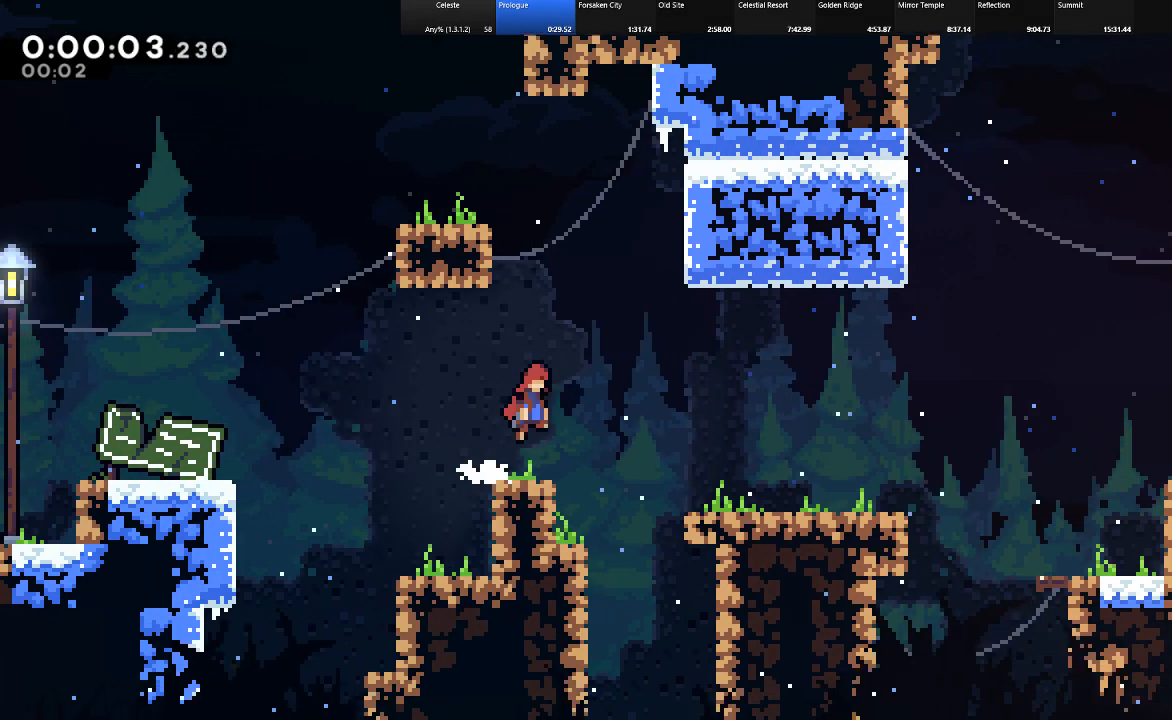
{"keys": ["right", "shift", "up"], "events": [[150, "z", "up"]]}
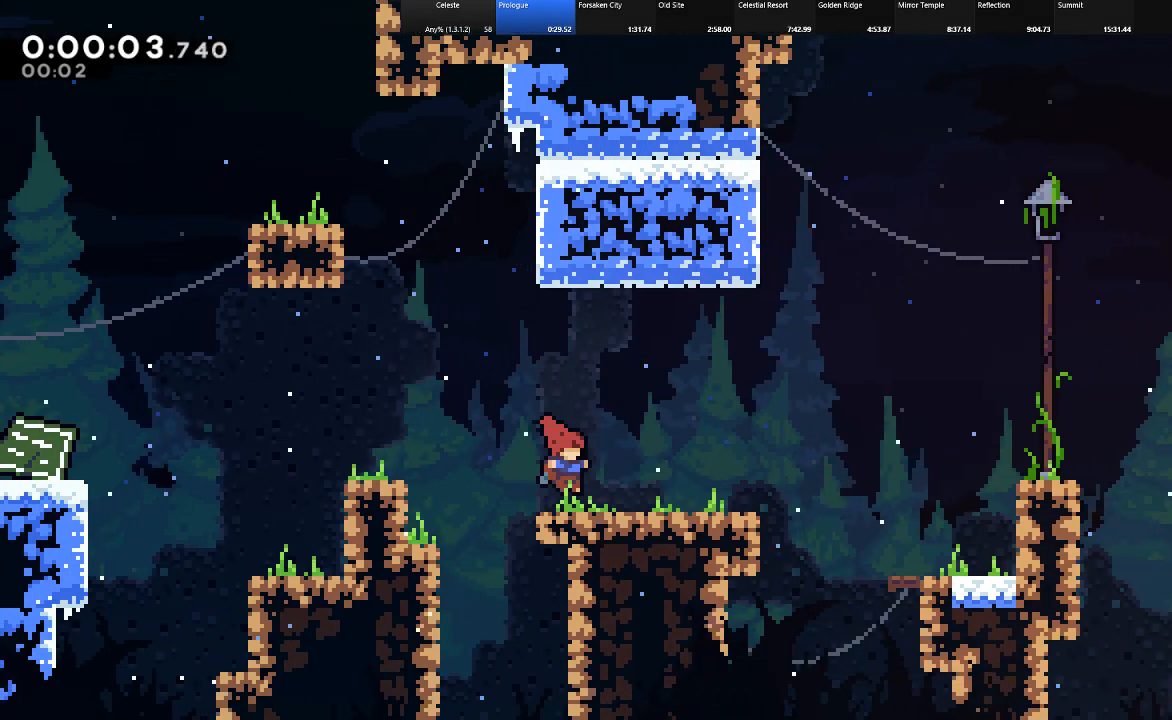
{"keys": ["right", "shift", "up"], "events": [[67, "z", "down"], [167, "z", "up"]]}
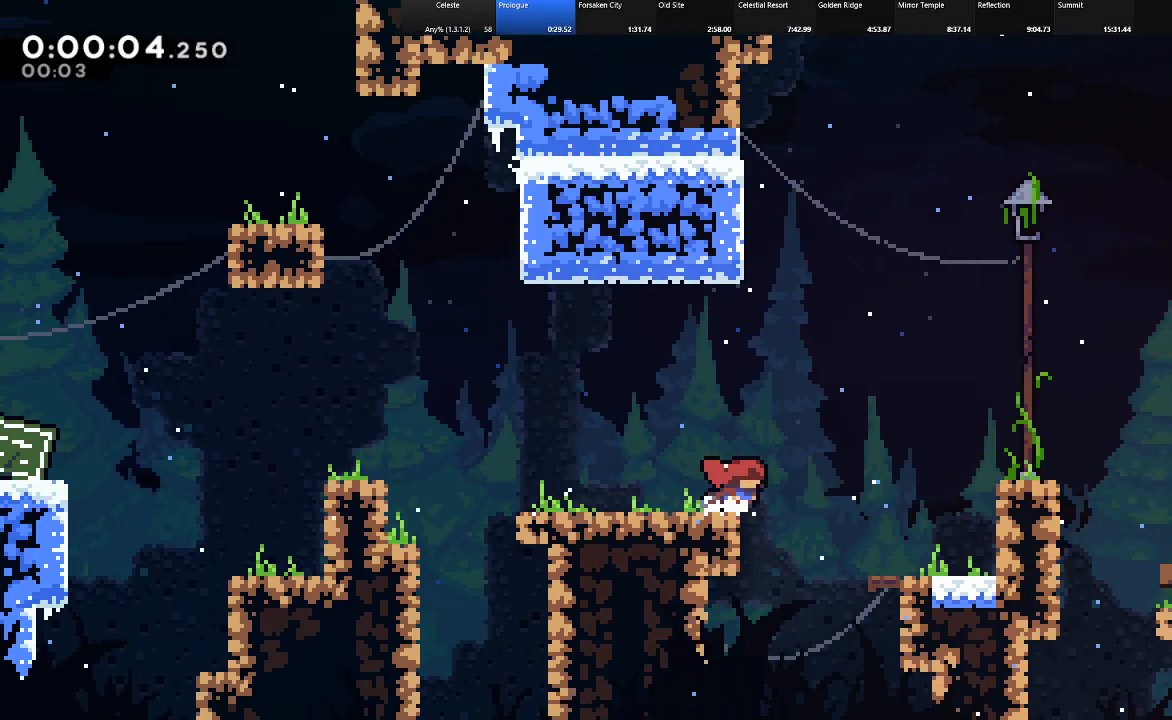
{"keys": ["right", "shift", "up", "z"], "events": [[50, "z", "down"]]}
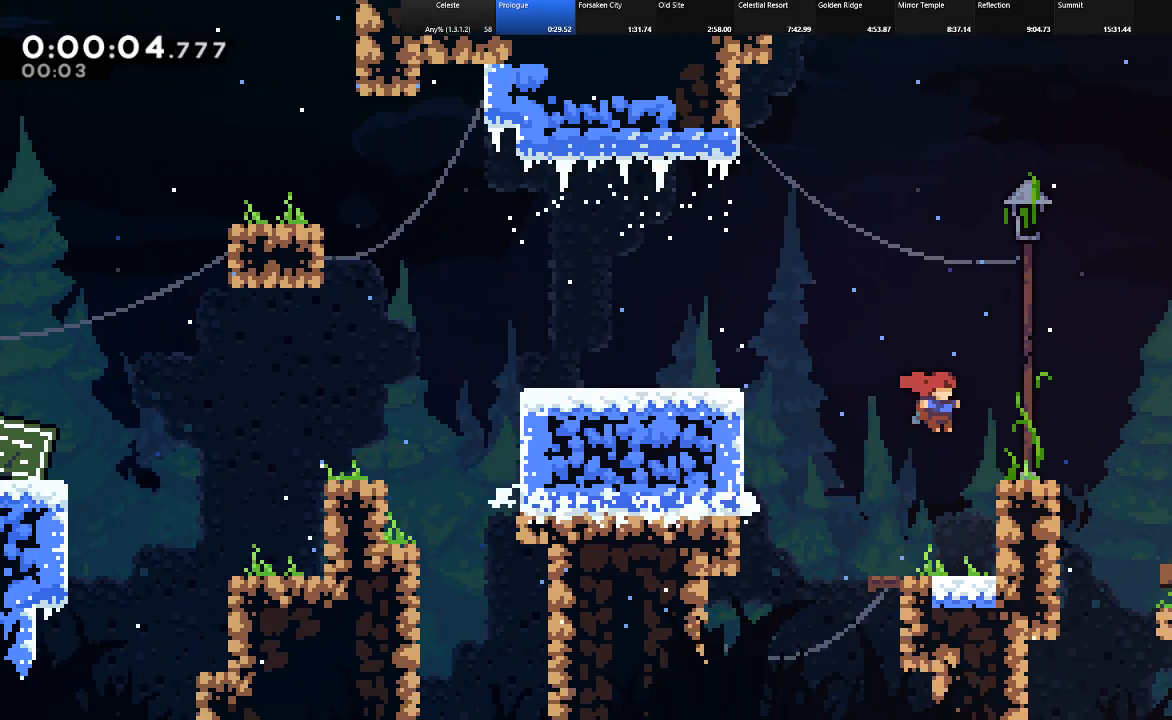
{"keys": ["right", "shift", "up"], "events": [[67, "z", "up"], [150, "z", "down"], [300, "z", "up"]]}
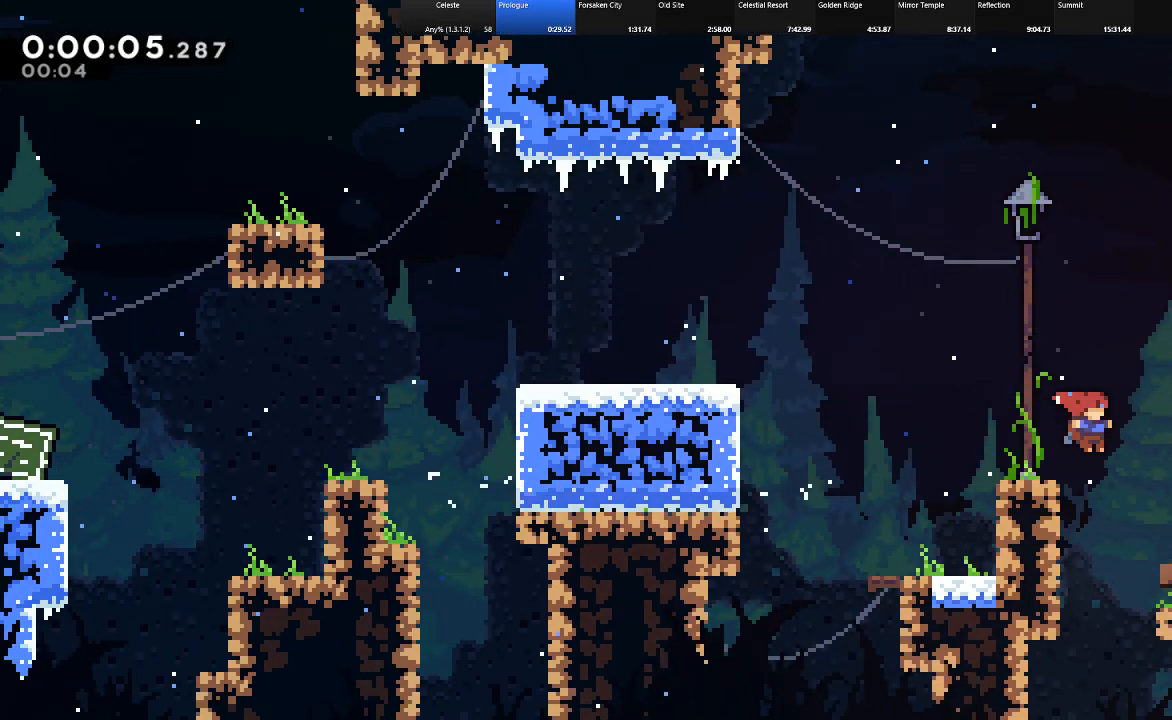
{"keys": ["right", "shift", "up"], "events": [[217, "z", "down"], [317, "z", "up"]]}
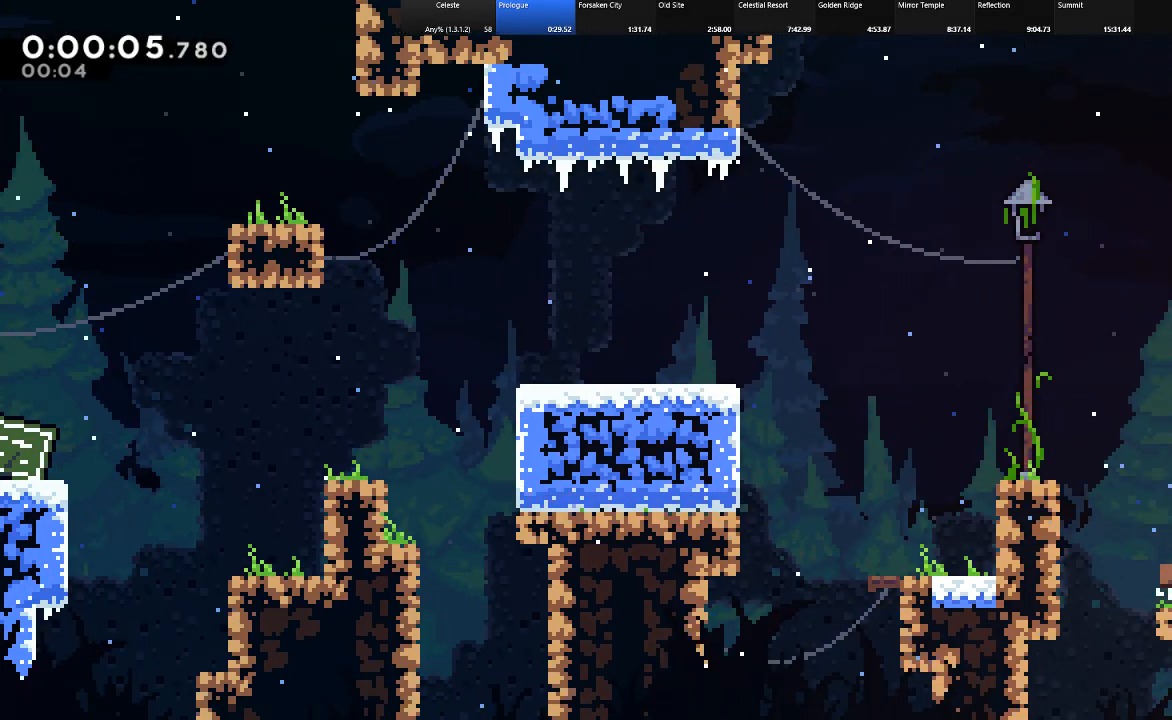
{"keys": ["right", "shift", "up"], "events": []}
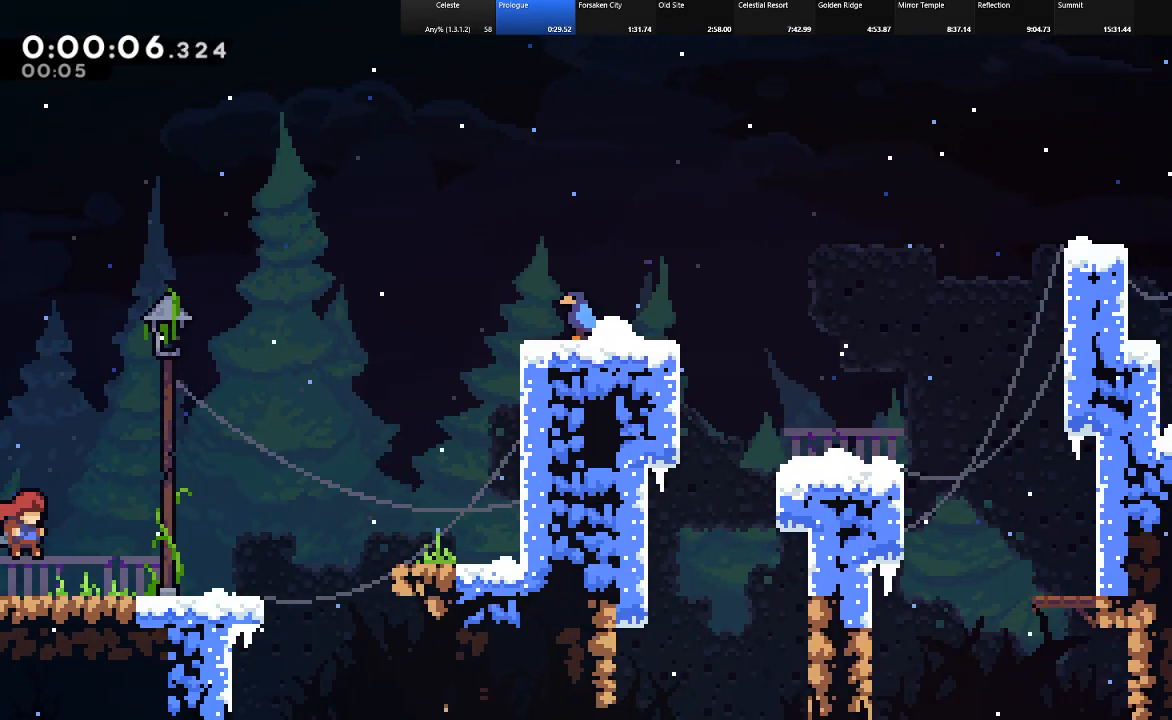
{"keys": ["right", "shift", "up"], "events": [[183, "z", "down"], [300, "z", "up"]]}
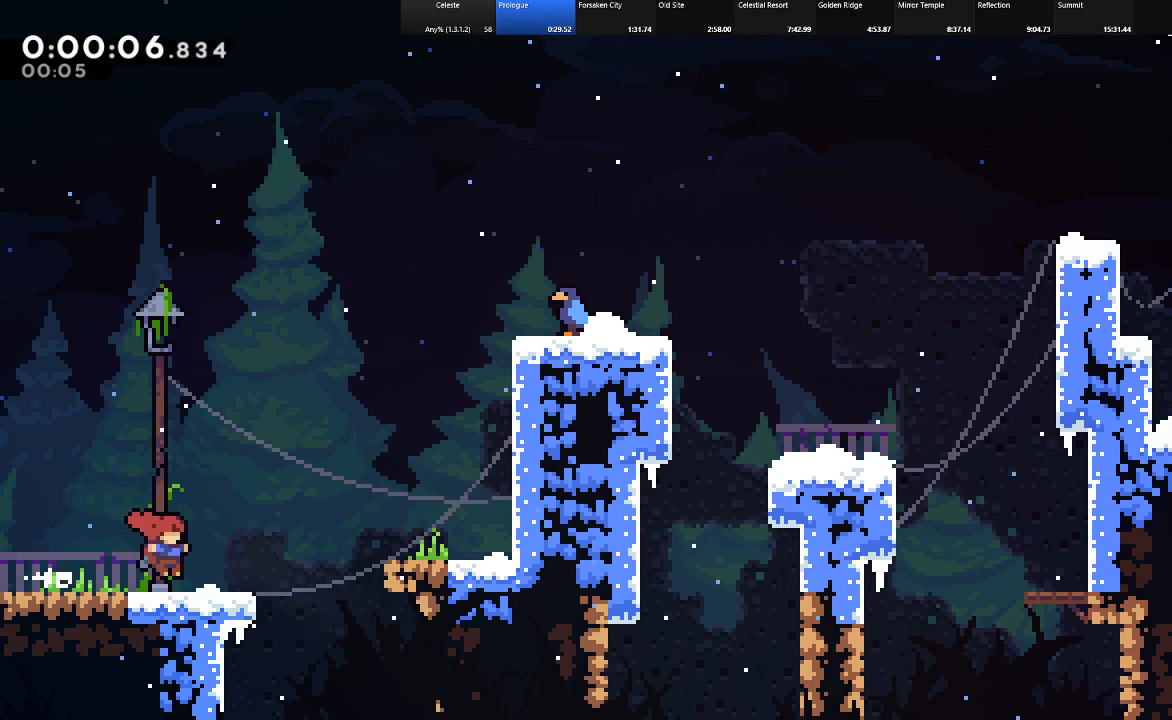
{"keys": ["right", "shift", "up"], "events": [[117, "z", "down"], [350, "z", "up"]]}
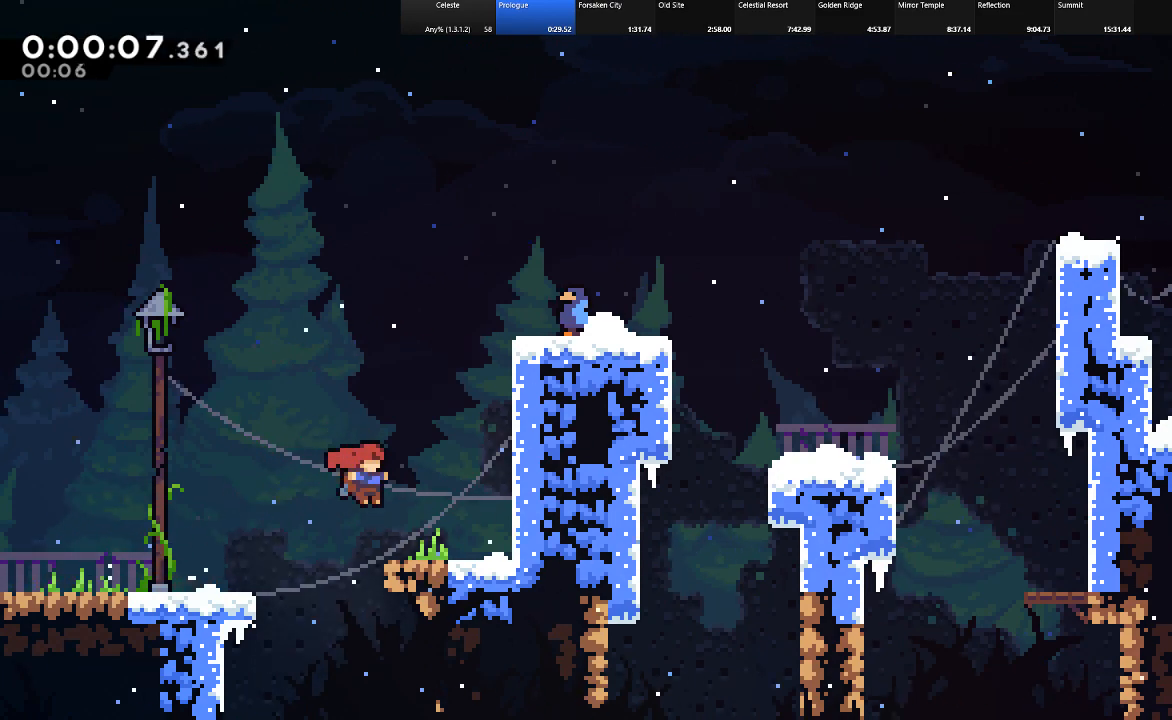
{"keys": ["right", "shift", "up", "z"], "events": [[133, "z", "down"], [367, "z", "up"], [417, "z", "down"]]}
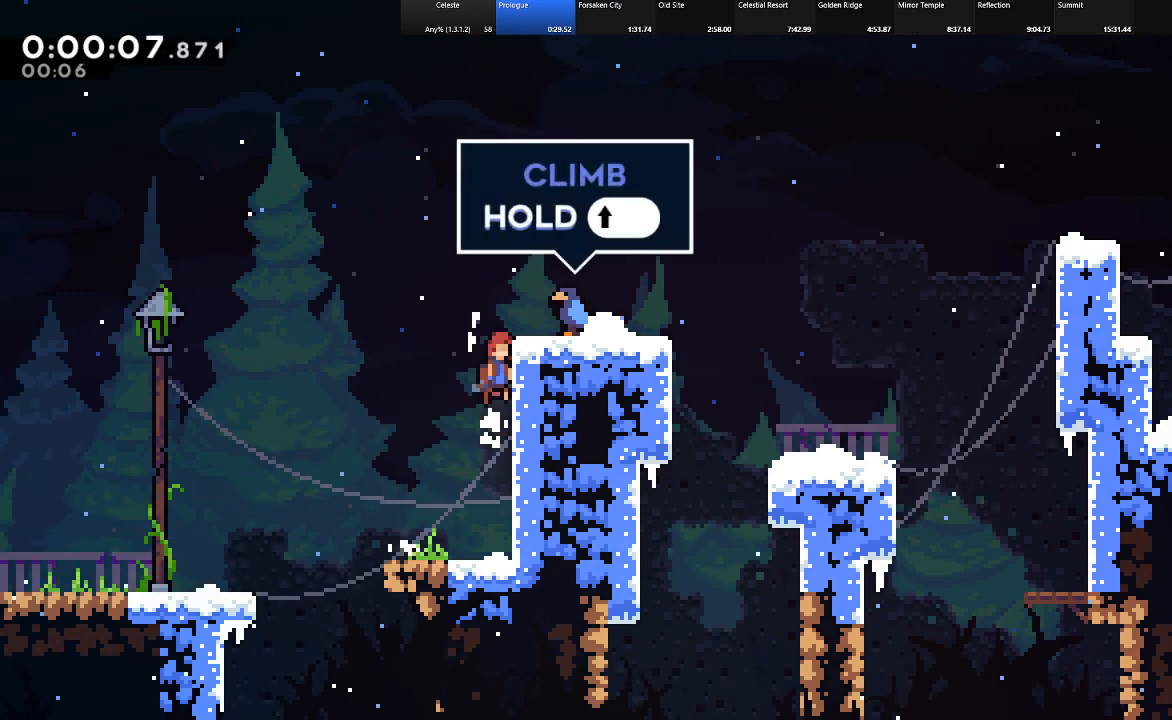
{"keys": ["right", "shift", "up"], "events": [[17, "z", "up"], [67, "z", "down"], [300, "z", "up"]]}
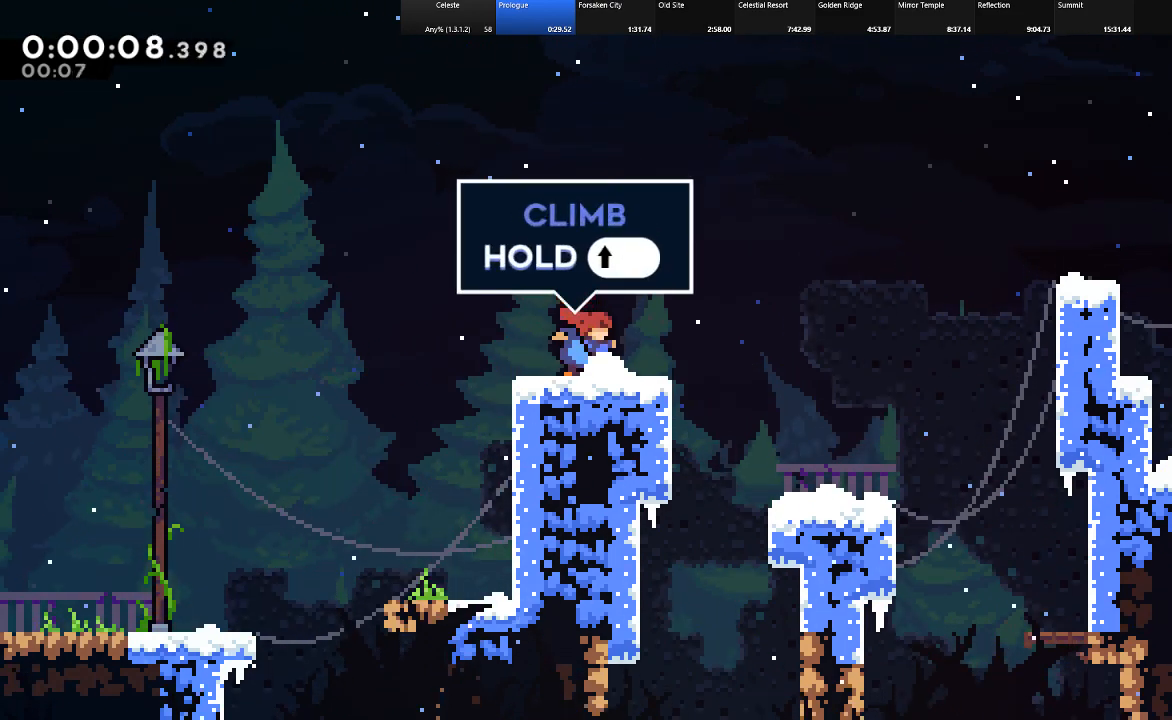
{"keys": ["right", "shift", "up"], "events": [[33, "z", "down"], [117, "z", "up"]]}
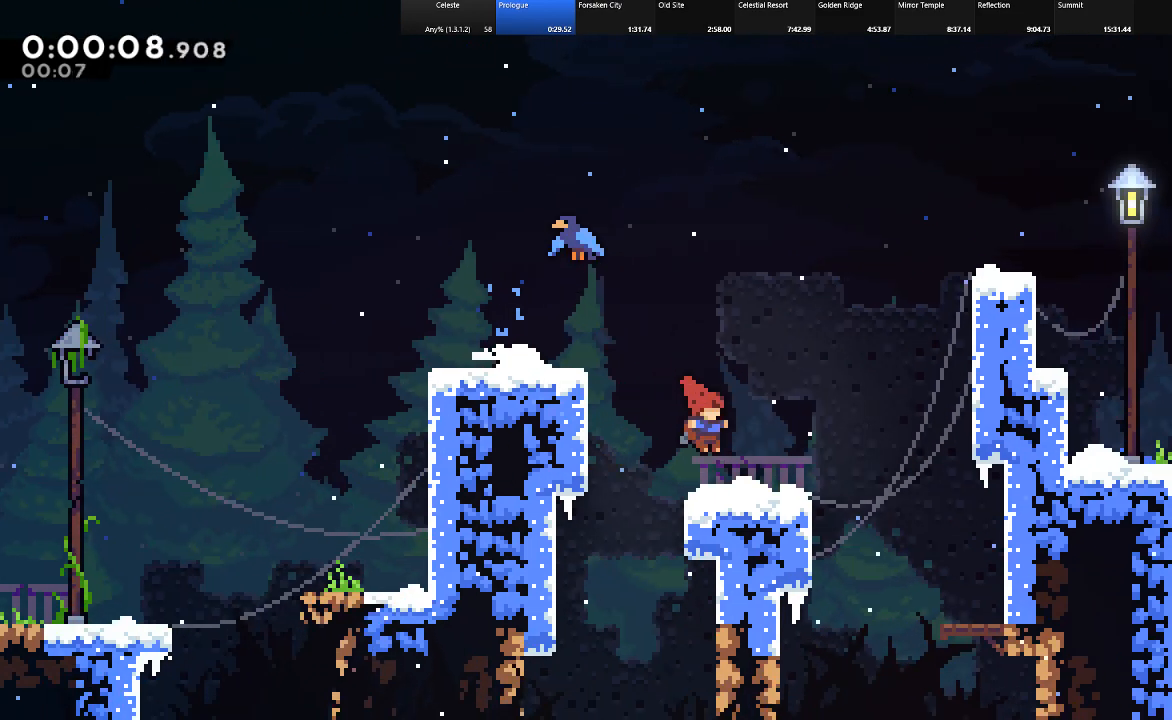
{"keys": ["right", "shift", "up", "z"], "events": [[283, "z", "down"]]}
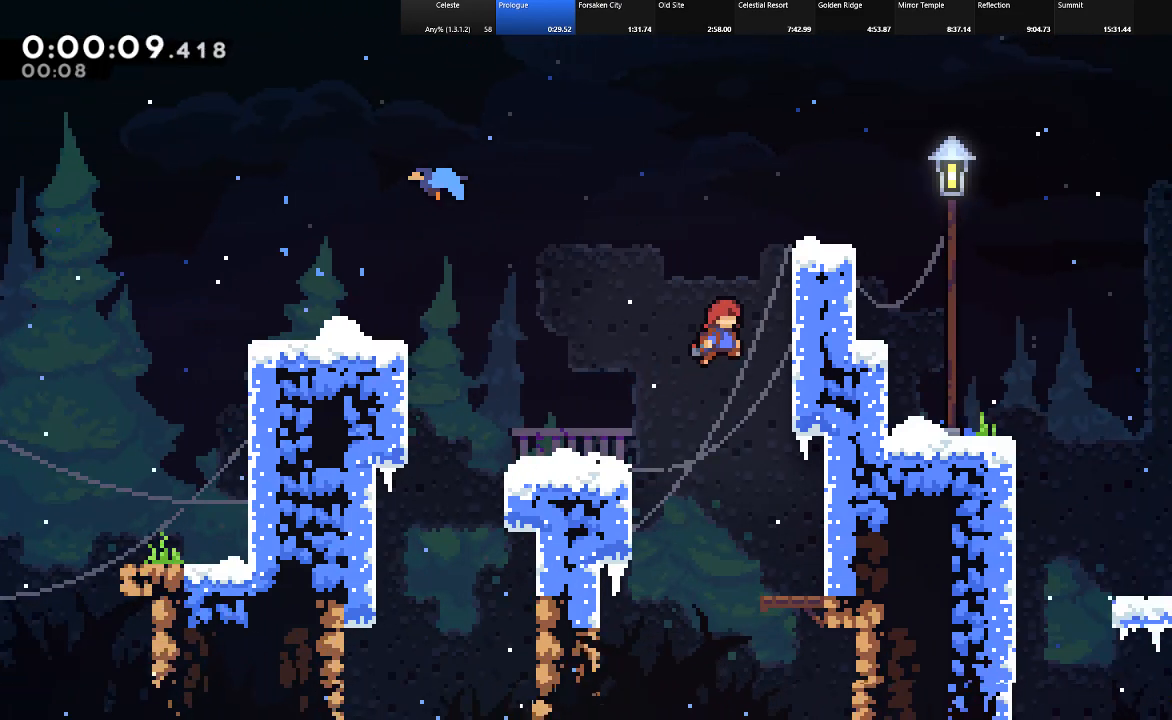
{"keys": ["right", "shift", "up", "z"], "events": [[67, "z", "up"], [150, "z", "down"], [250, "z", "up"], [300, "z", "down"]]}
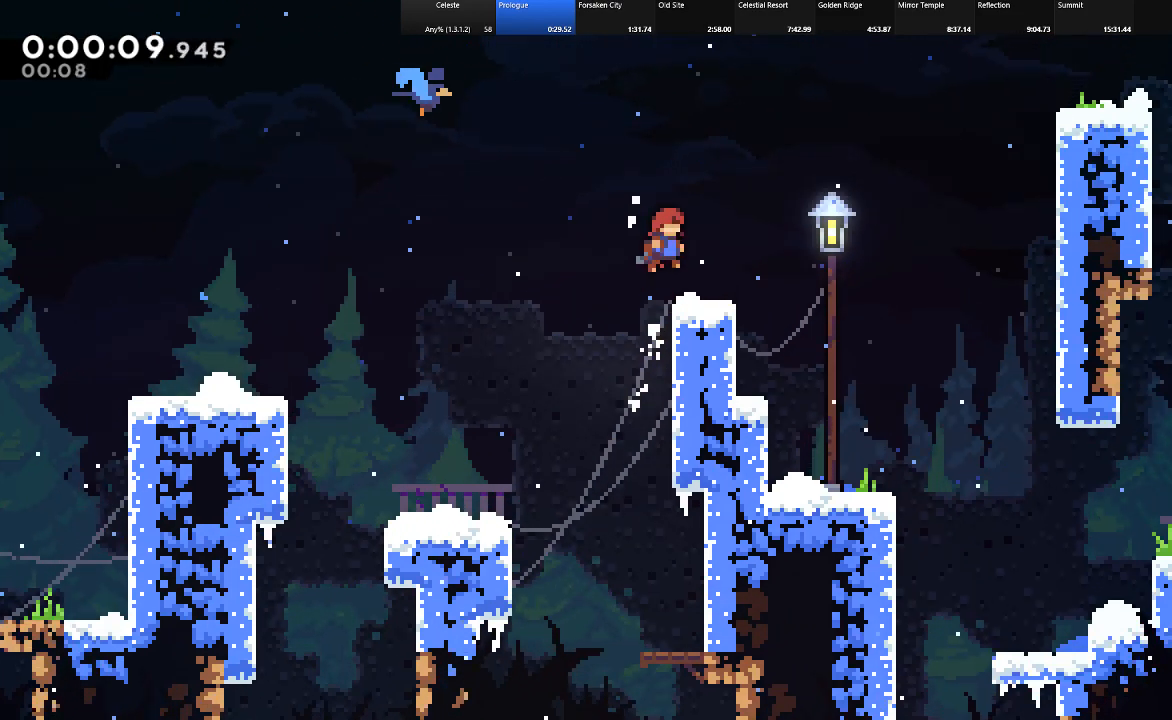
{"keys": ["right", "shift", "up"], "events": [[33, "z", "up"]]}
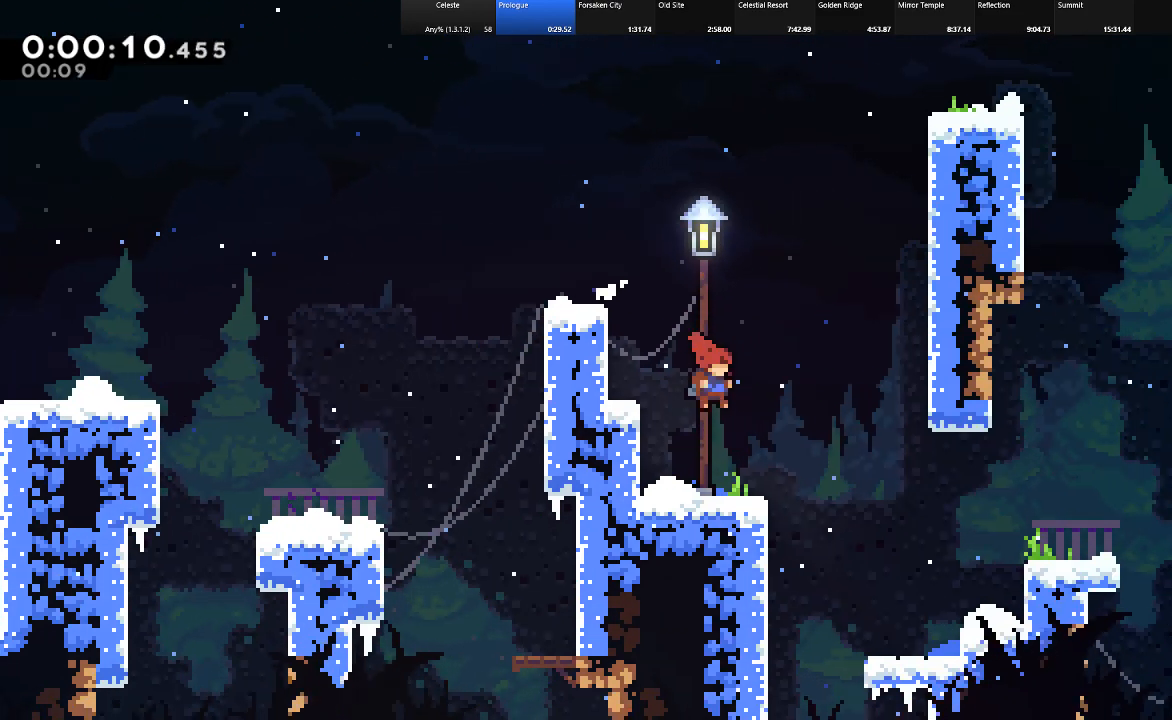
{"keys": ["right", "shift", "up"], "events": [[133, "z", "down"], [233, "z", "up"]]}
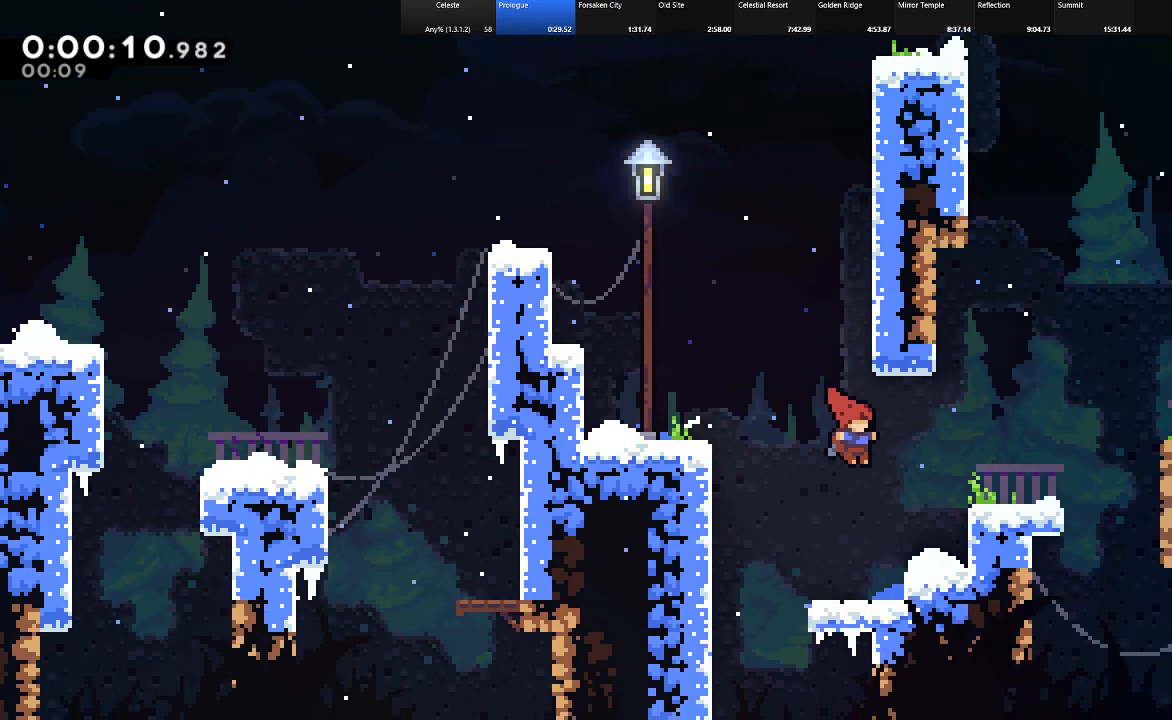
{"keys": ["right", "shift", "up"], "events": [[150, "z", "down"], [333, "z", "up"]]}
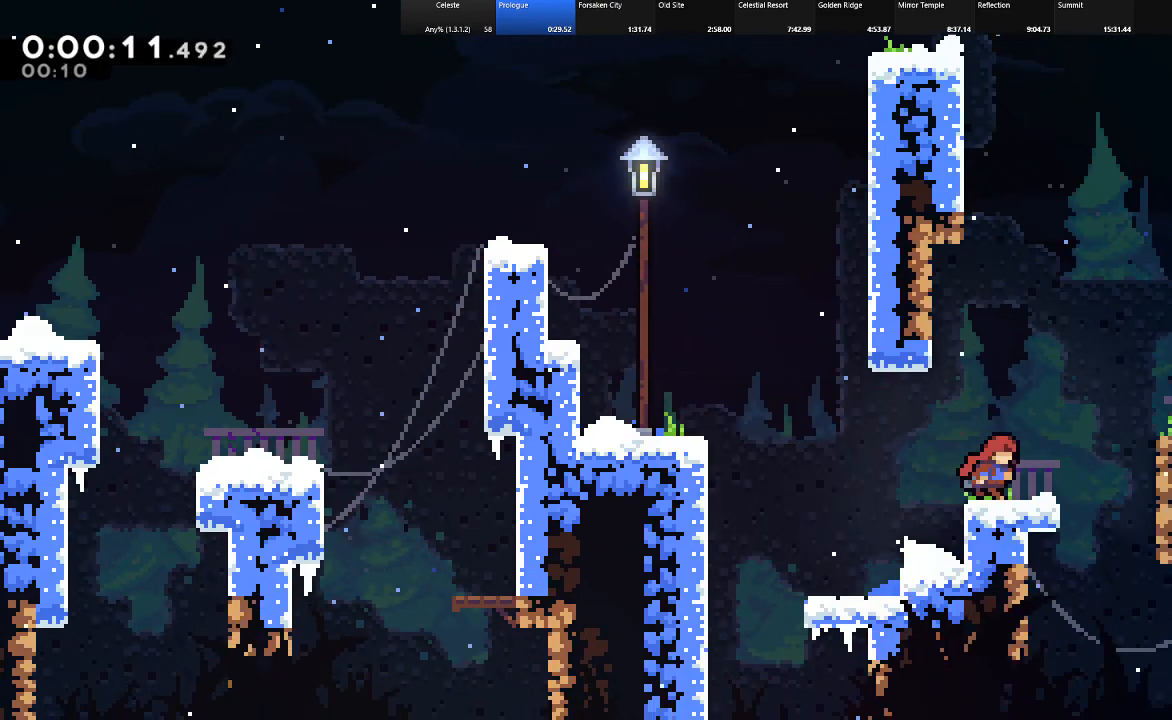
{"keys": ["right", "shift", "up", "z"], "events": [[117, "z", "down"], [400, "z", "up"], [450, "z", "down"]]}
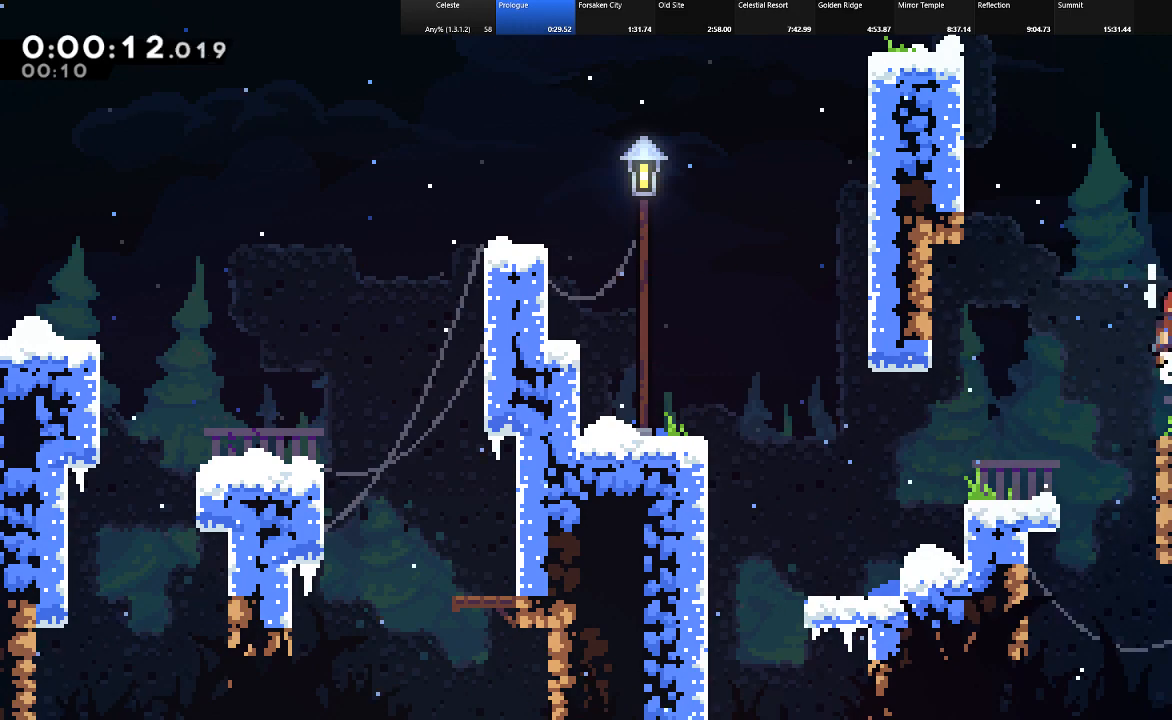
{"keys": ["right", "shift", "up"], "events": [[100, "z", "up"], [133, "z", "down"], [467, "z", "up"]]}
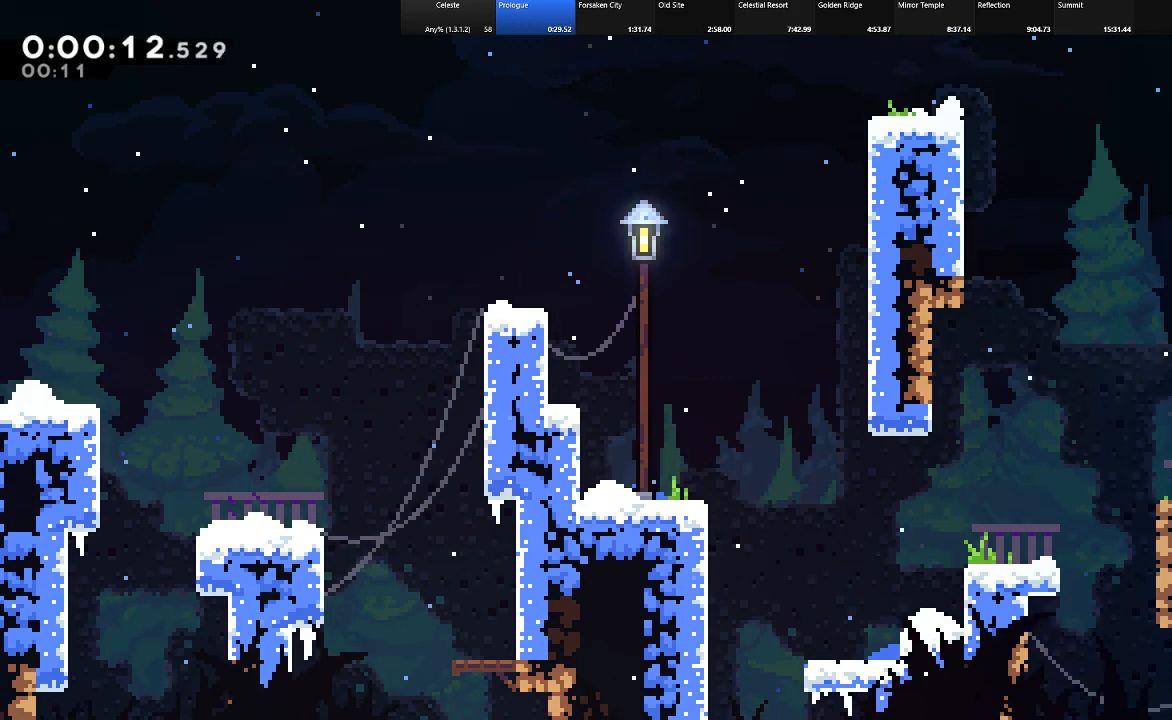
{"keys": ["right", "shift", "up"], "events": []}
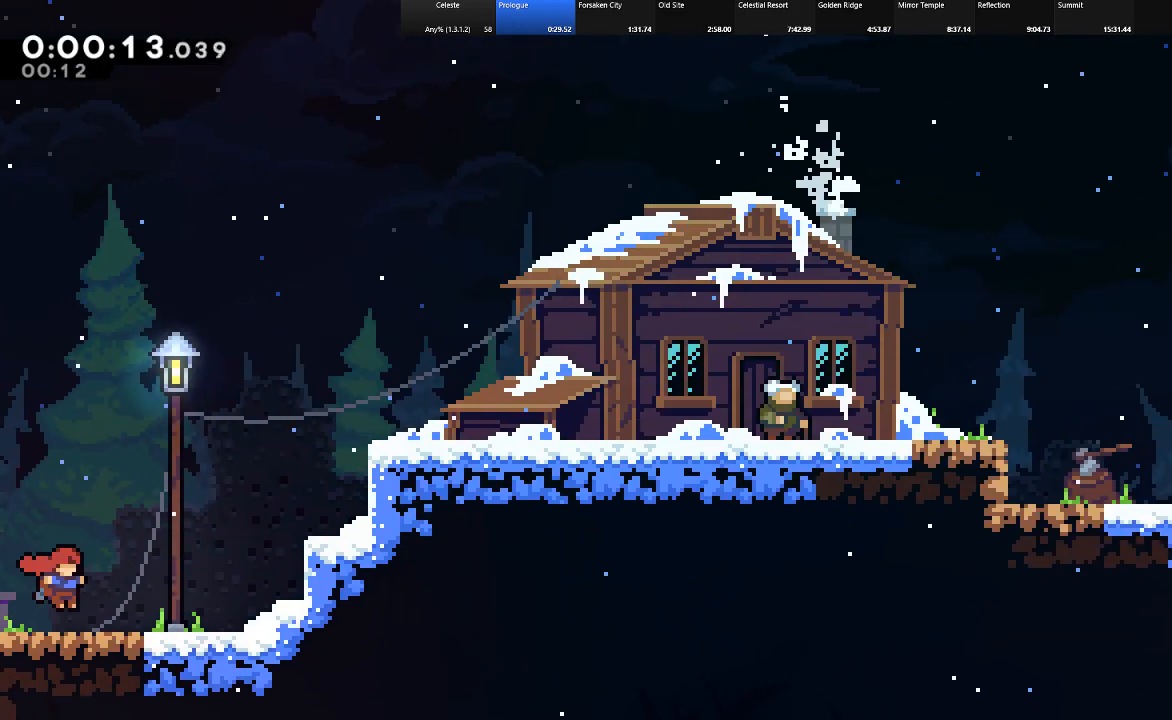
{"keys": ["right", "shift", "up", "z"], "events": [[350, "z", "down"]]}
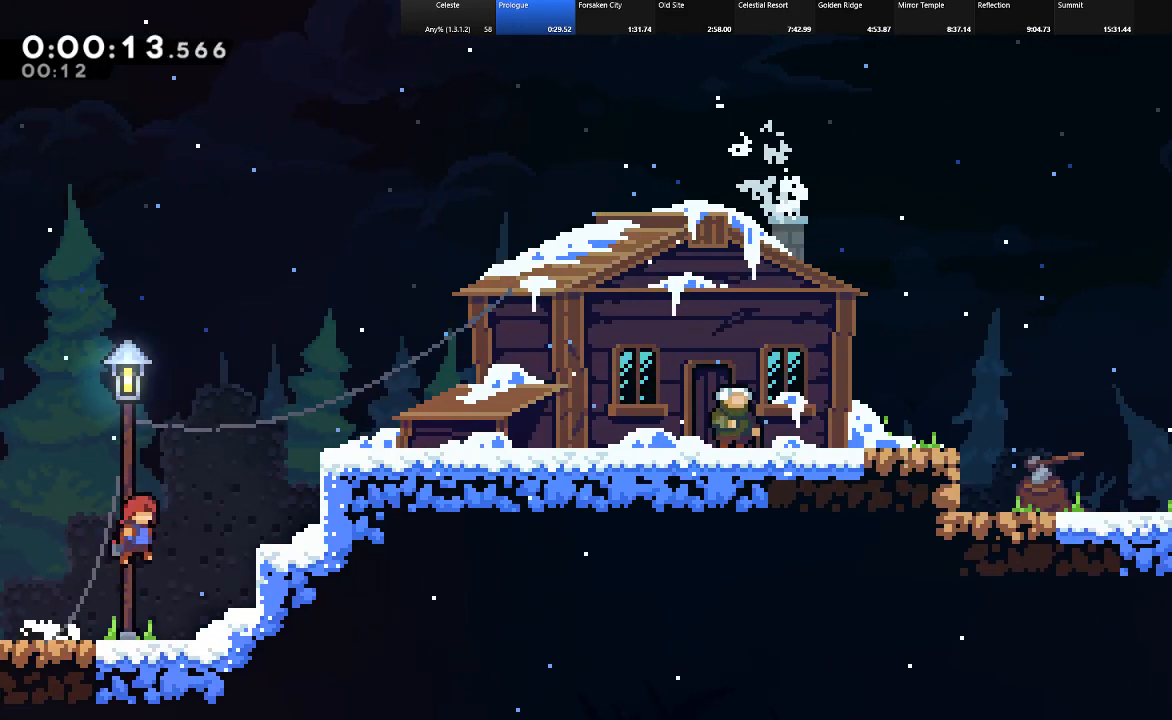
{"keys": ["right", "shift", "up", "z"], "events": [[233, "z", "up"], [317, "z", "down"]]}
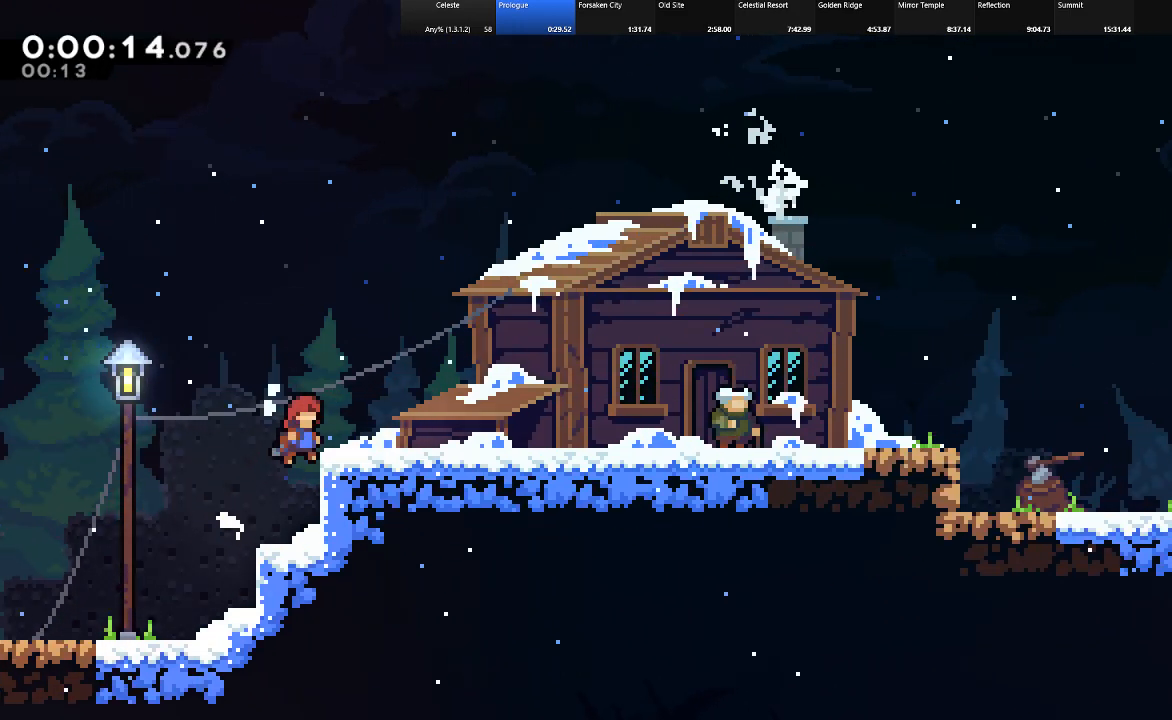
{"keys": ["right"], "events": [[67, "z", "up"], [100, "z", "down"], [250, "z", "up"], [433, "shift", "up"], [483, "up", "up"]]}